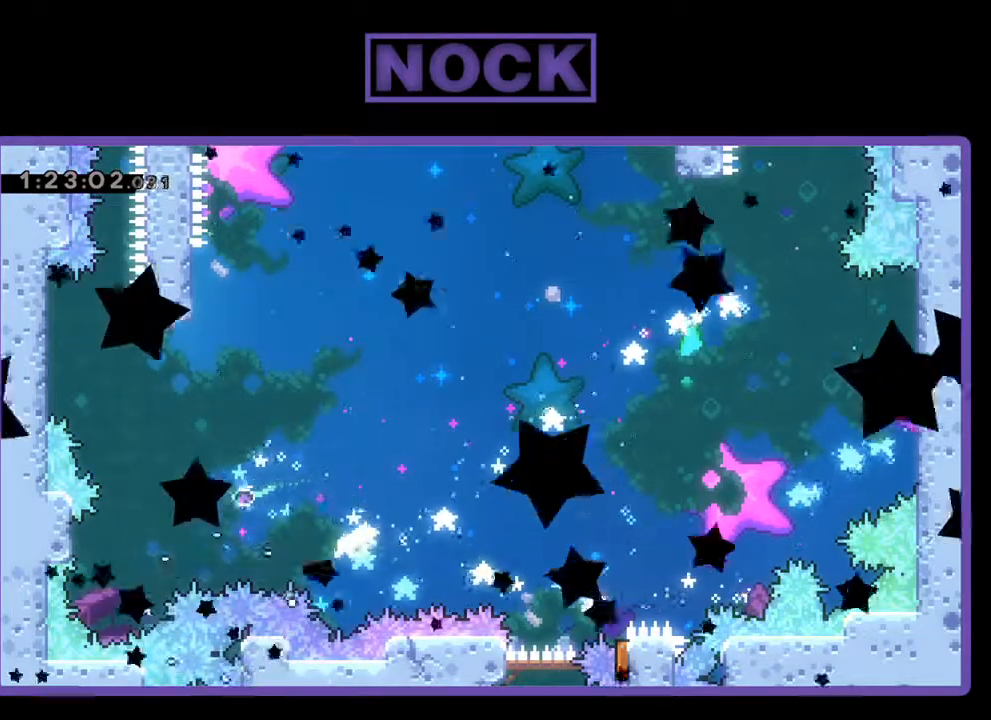
Gameplay with a controller (PlayStation layout); each line is a JSON object with the inputs held at the frame after it. "events" lists button and stick changes between this image and that frame as [ms after this image, input, new state], when the widget could be followed in between. Not read: right_stick.
{"buttons": [], "left_stick": "center", "events": []}
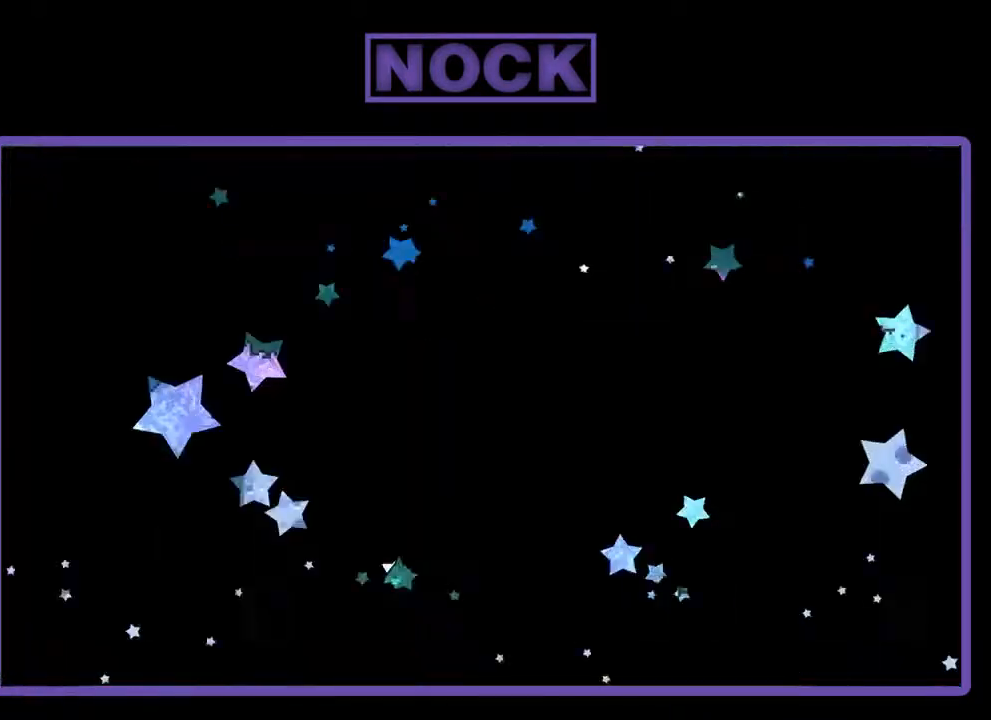
{"buttons": ["R2"], "left_stick": "center", "events": [[433, "R2", "down"]]}
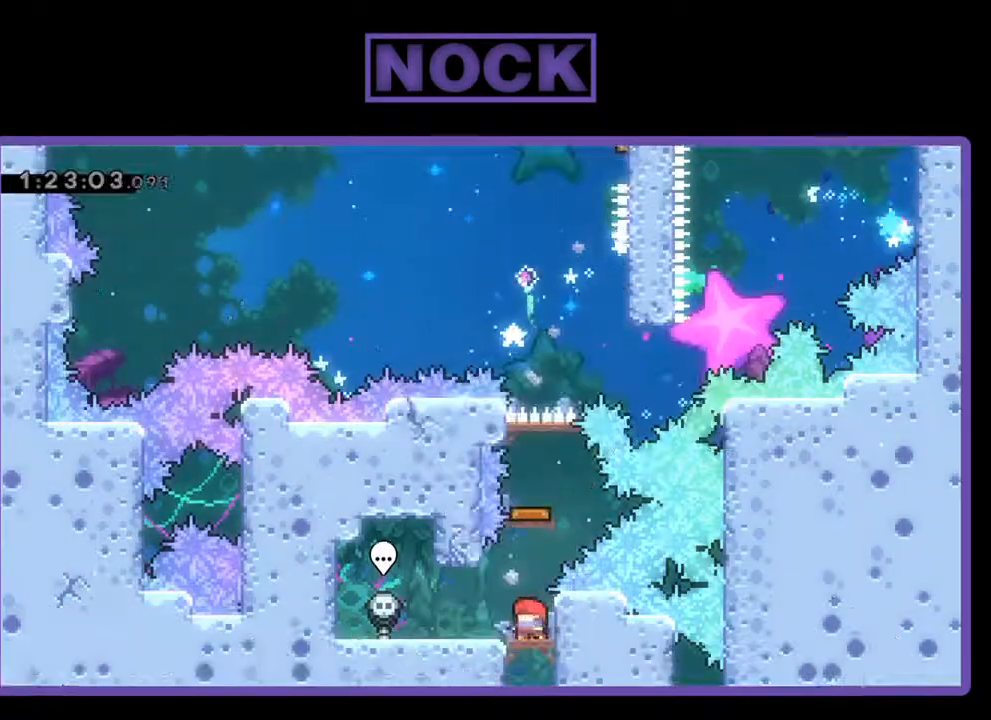
{"buttons": ["R2"], "left_stick": "center", "events": []}
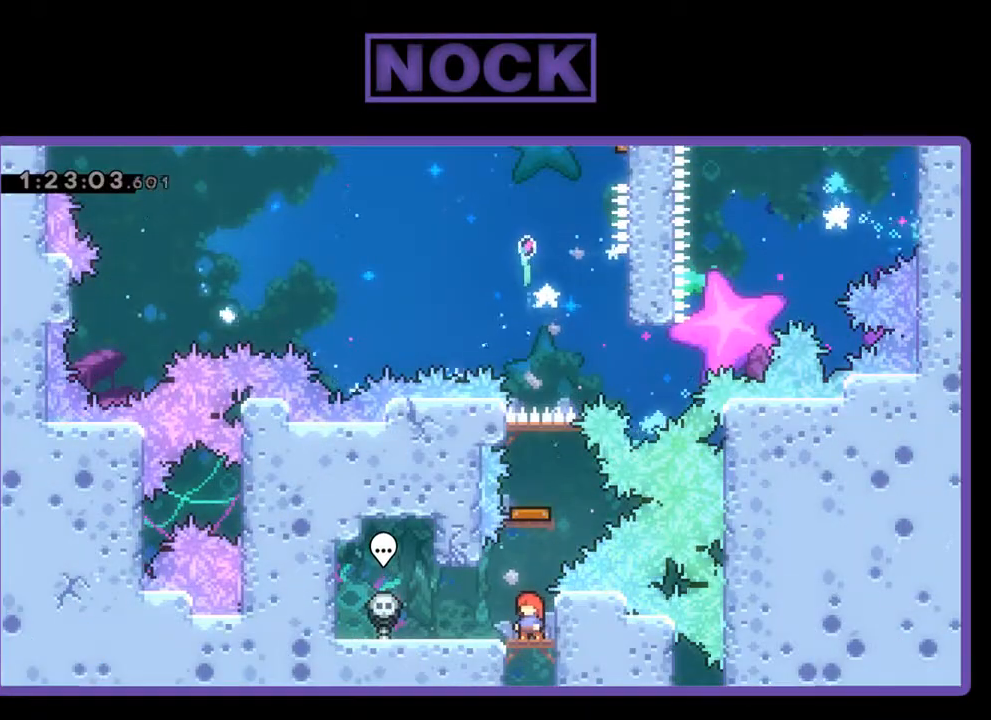
{"buttons": ["R2"], "left_stick": "center", "events": []}
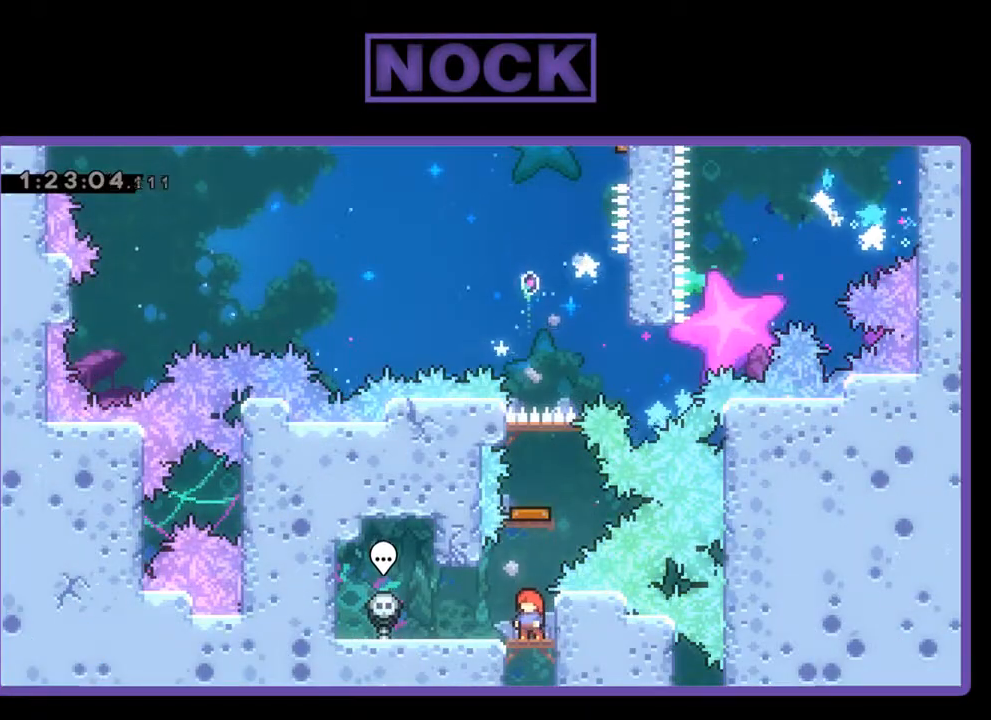
{"buttons": ["R2"], "left_stick": "center", "events": []}
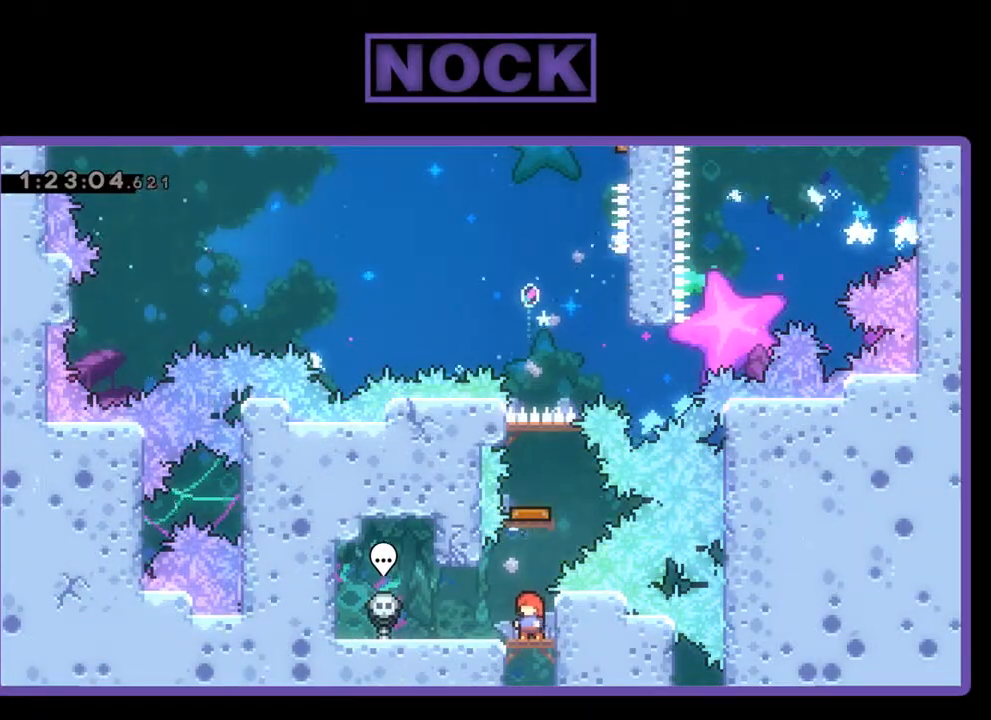
{"buttons": ["CIRCLE", "DPAD_UP"], "left_stick": "center", "events": [[233, "R2", "up"], [467, "CIRCLE", "down"], [467, "DPAD_UP", "down"]]}
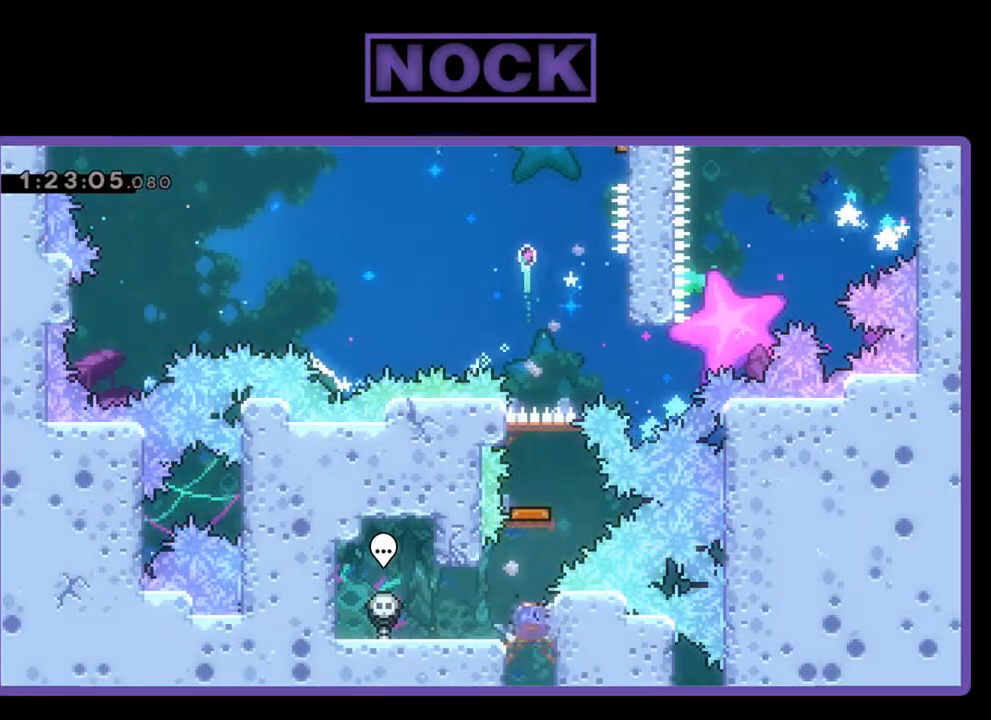
{"buttons": [], "left_stick": "center", "events": [[233, "CIRCLE", "up"], [267, "DPAD_UP", "up"]]}
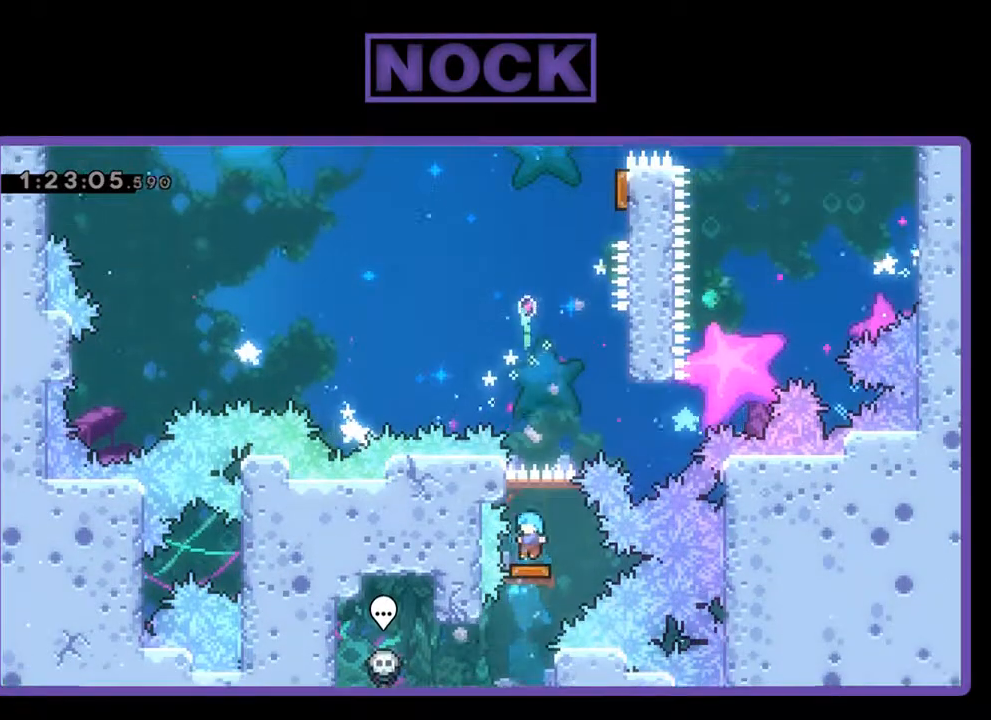
{"buttons": ["R2", "DPAD_UP", "DPAD_RIGHT"], "left_stick": "center", "events": [[100, "DPAD_UP", "down"], [133, "DPAD_RIGHT", "down"], [267, "R2", "down"]]}
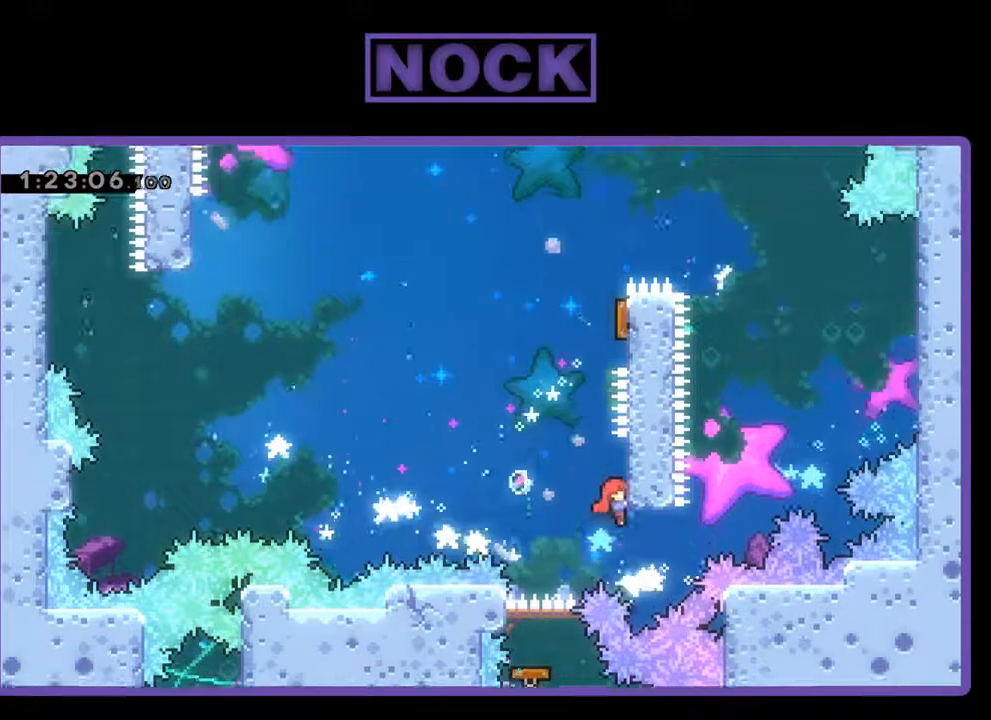
{"buttons": ["CROSS", "R2", "DPAD_LEFT"], "left_stick": "center", "events": [[233, "DPAD_RIGHT", "up"], [267, "DPAD_UP", "up"], [367, "CROSS", "down"], [367, "DPAD_LEFT", "down"]]}
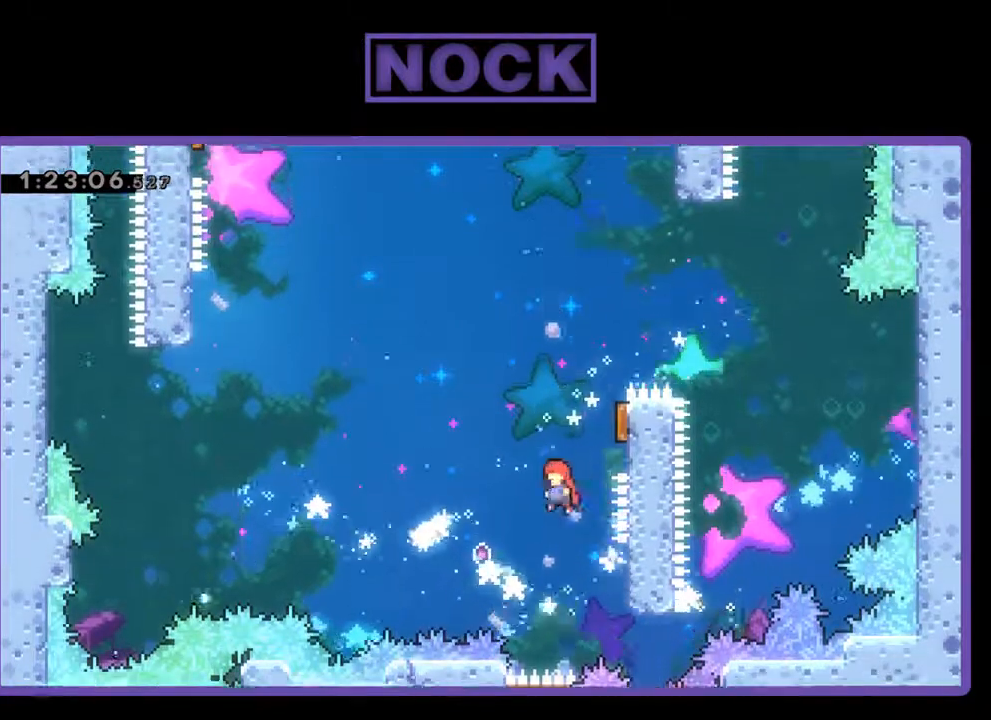
{"buttons": ["R2", "DPAD_RIGHT"], "left_stick": "center", "events": [[67, "DPAD_LEFT", "up"], [67, "DPAD_UP", "down"], [100, "CROSS", "up"], [100, "DPAD_RIGHT", "down"], [167, "CIRCLE", "down"], [367, "DPAD_UP", "up"], [467, "CIRCLE", "up"]]}
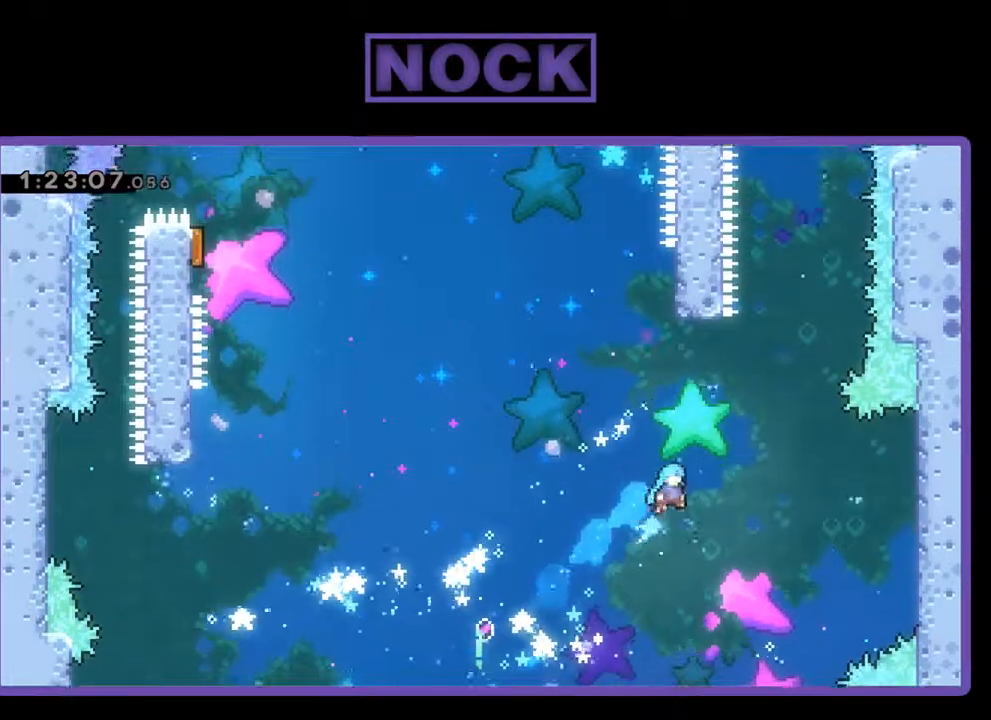
{"buttons": [], "left_stick": "center", "events": [[33, "DPAD_LEFT", "down"], [33, "DPAD_RIGHT", "up"], [33, "DPAD_UP", "down"], [333, "DPAD_LEFT", "up"], [400, "DPAD_UP", "up"], [400, "R2", "up"]]}
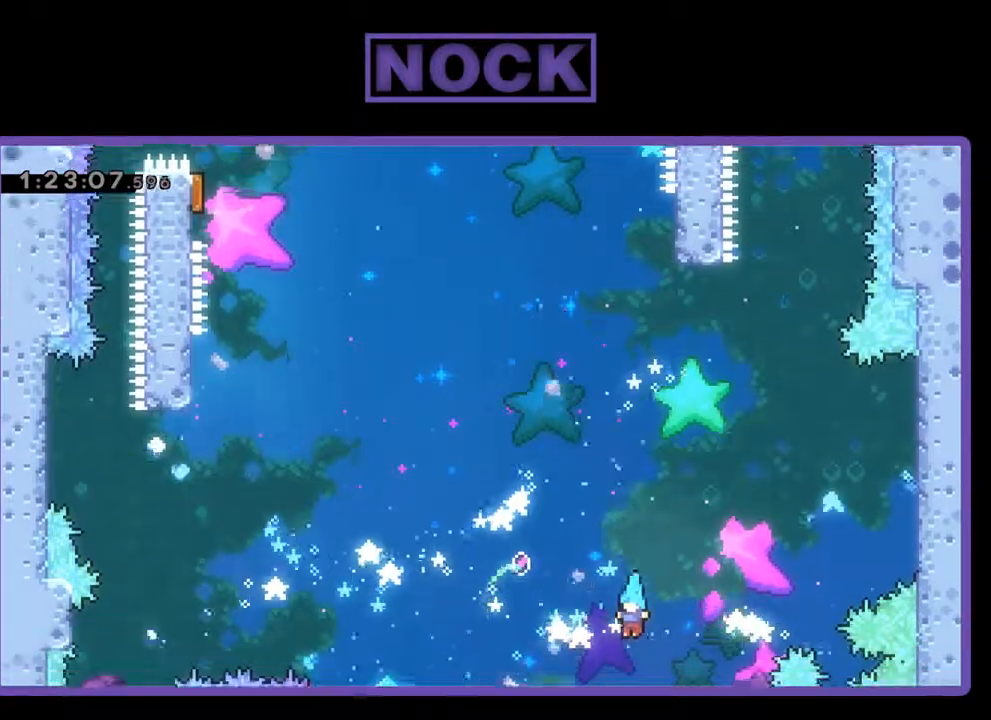
{"buttons": [], "left_stick": "center", "events": []}
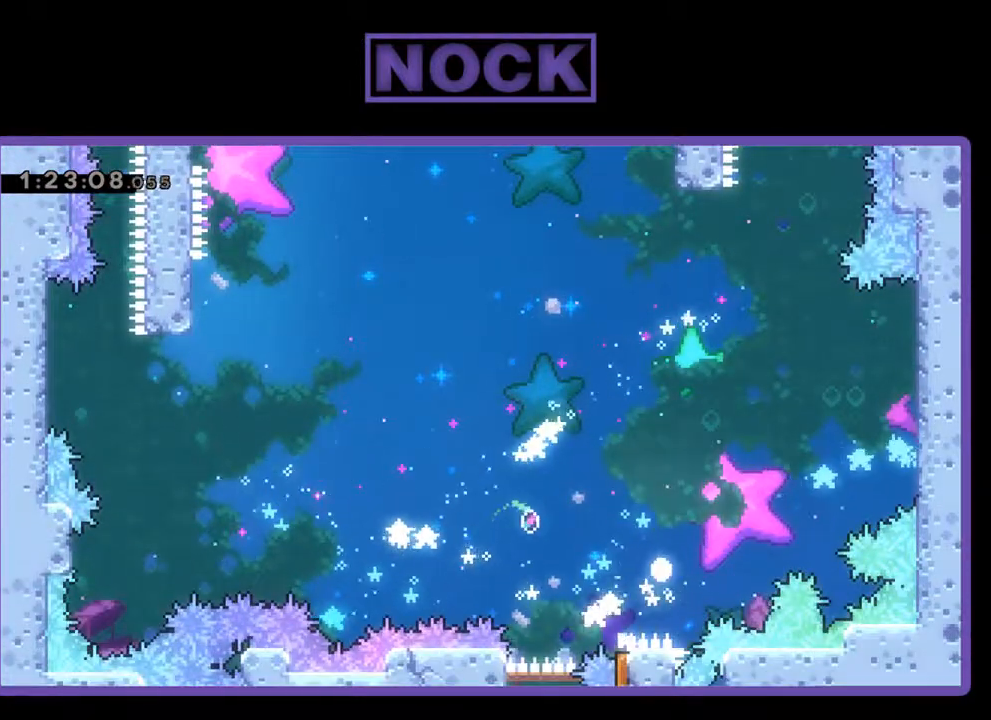
{"buttons": [], "left_stick": "center", "events": []}
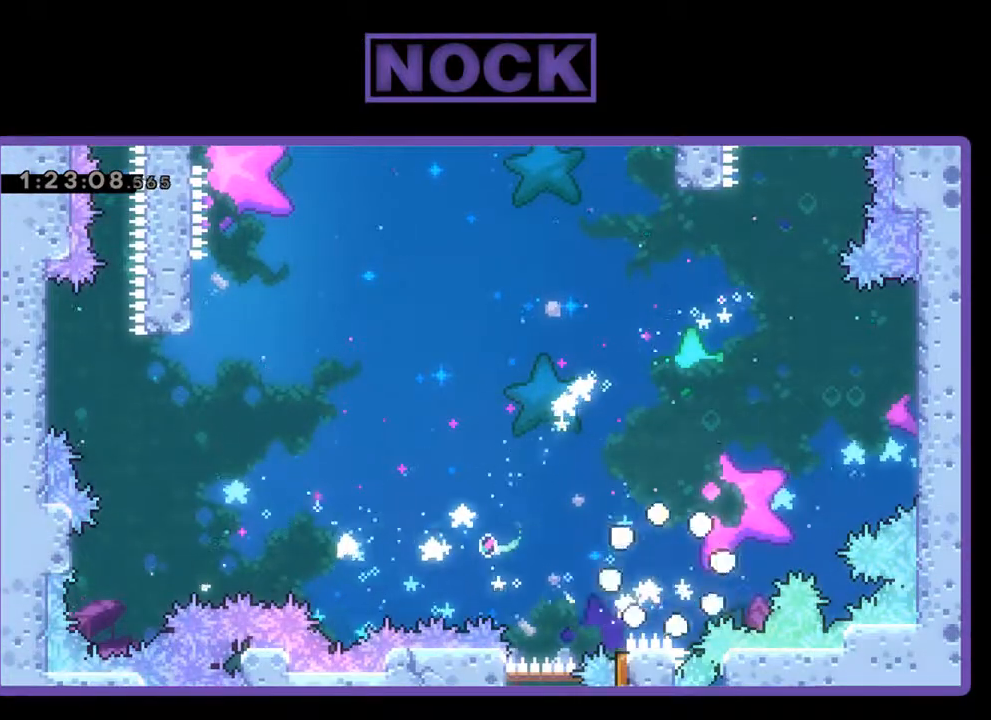
{"buttons": [], "left_stick": "center", "events": []}
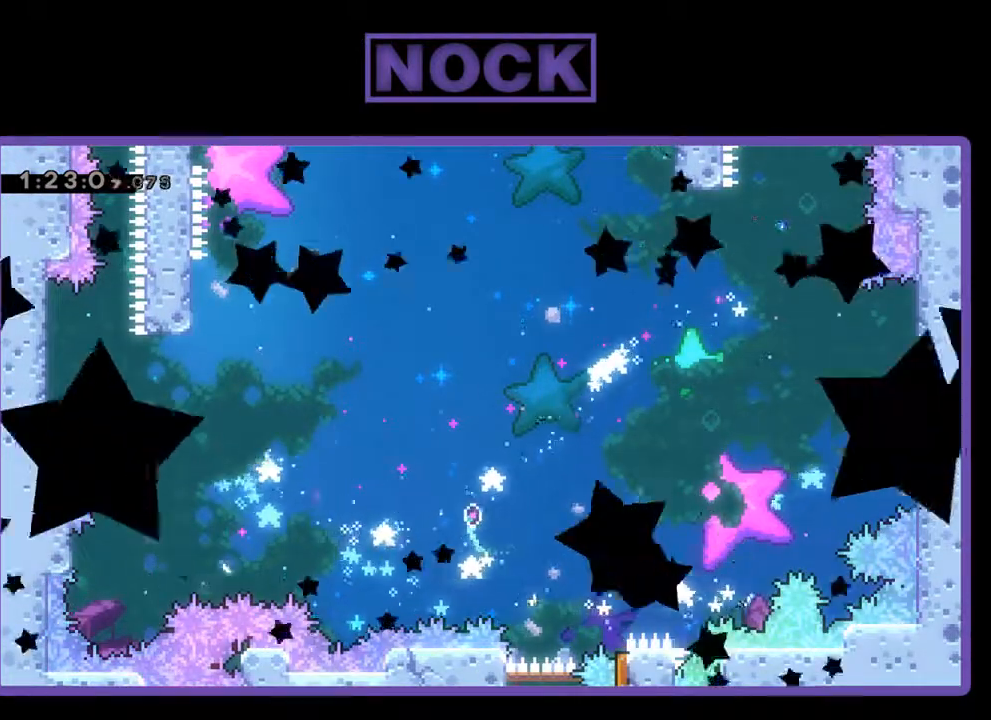
{"buttons": [], "left_stick": "center", "events": []}
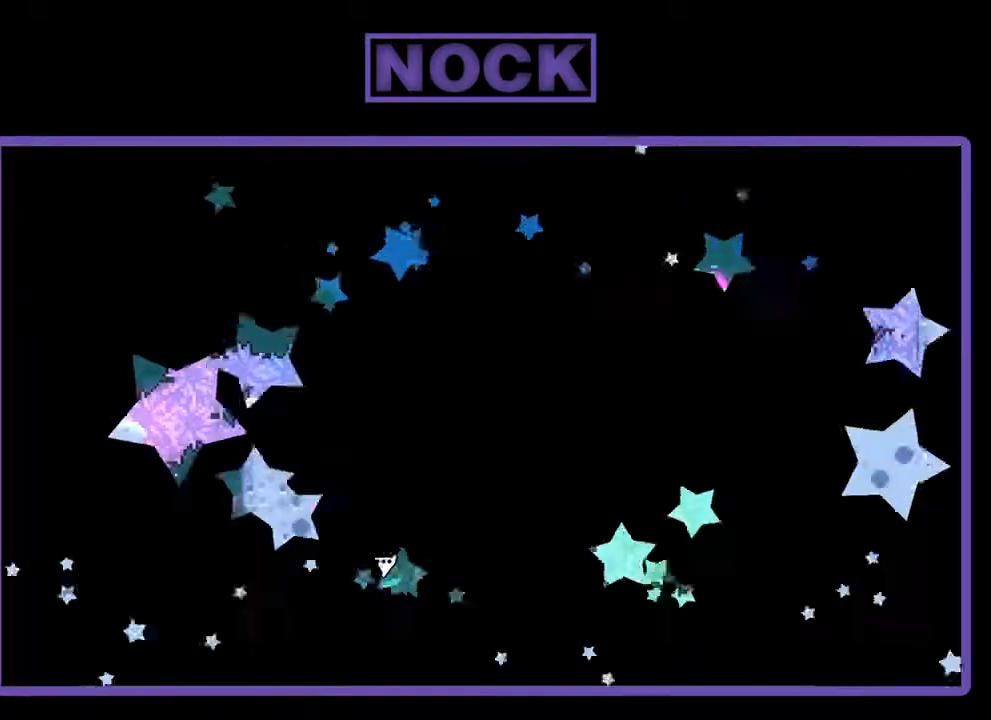
{"buttons": ["DPAD_UP"], "left_stick": "center", "events": [[200, "DPAD_UP", "down"]]}
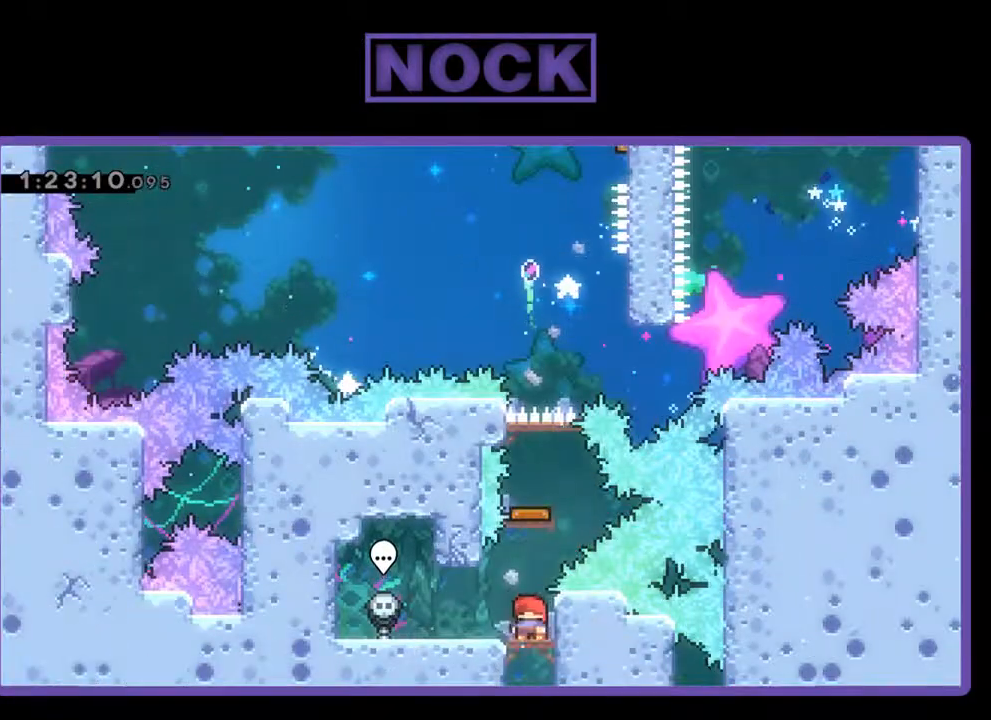
{"buttons": [], "left_stick": "center", "events": [[67, "CIRCLE", "down"], [333, "CIRCLE", "up"], [333, "DPAD_UP", "up"]]}
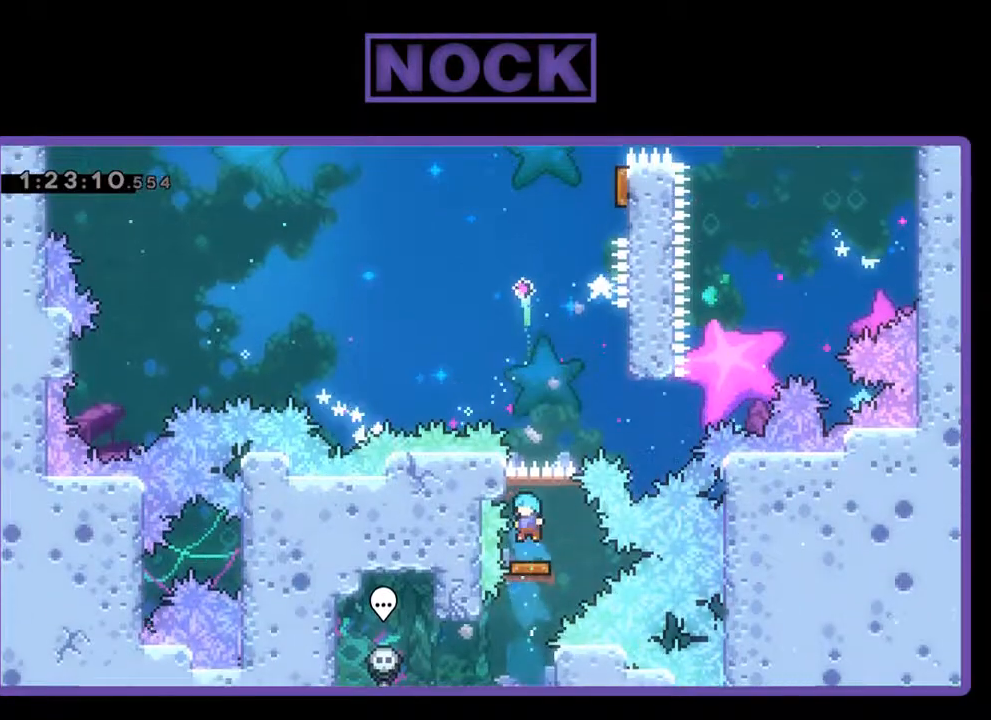
{"buttons": ["DPAD_RIGHT"], "left_stick": "center", "events": [[233, "DPAD_RIGHT", "down"]]}
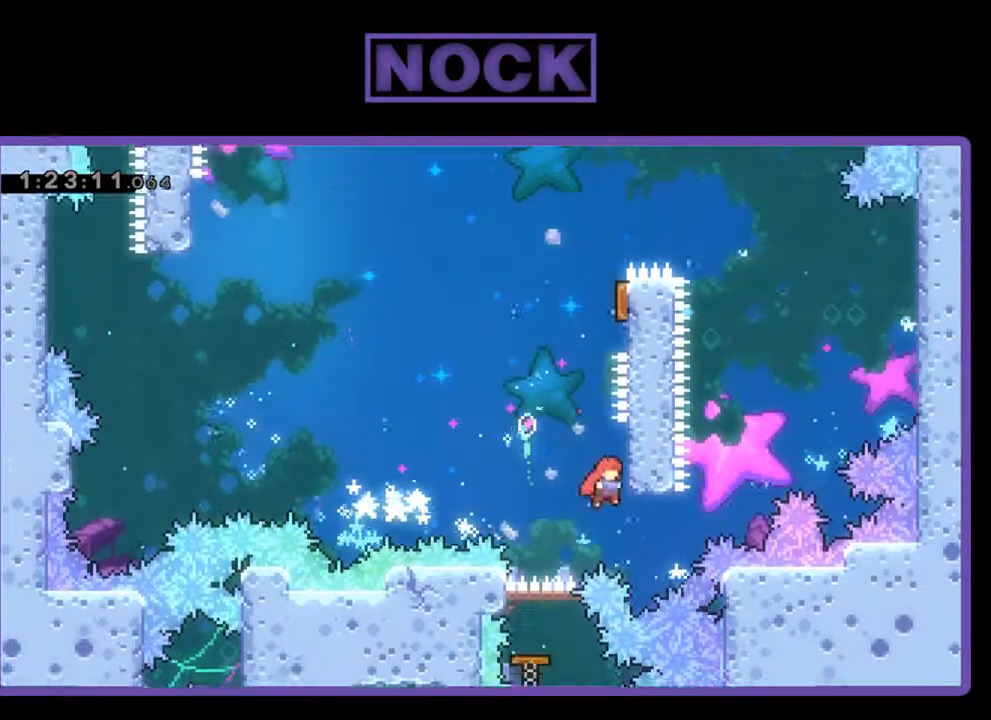
{"buttons": ["CIRCLE", "DPAD_UP"], "left_stick": "center", "events": [[67, "CROSS", "down"], [200, "DPAD_UP", "down"], [233, "DPAD_RIGHT", "up"], [267, "DPAD_LEFT", "down"], [267, "DPAD_UP", "up"], [333, "CROSS", "up"], [333, "DPAD_UP", "down"], [367, "DPAD_LEFT", "up"], [433, "CIRCLE", "down"]]}
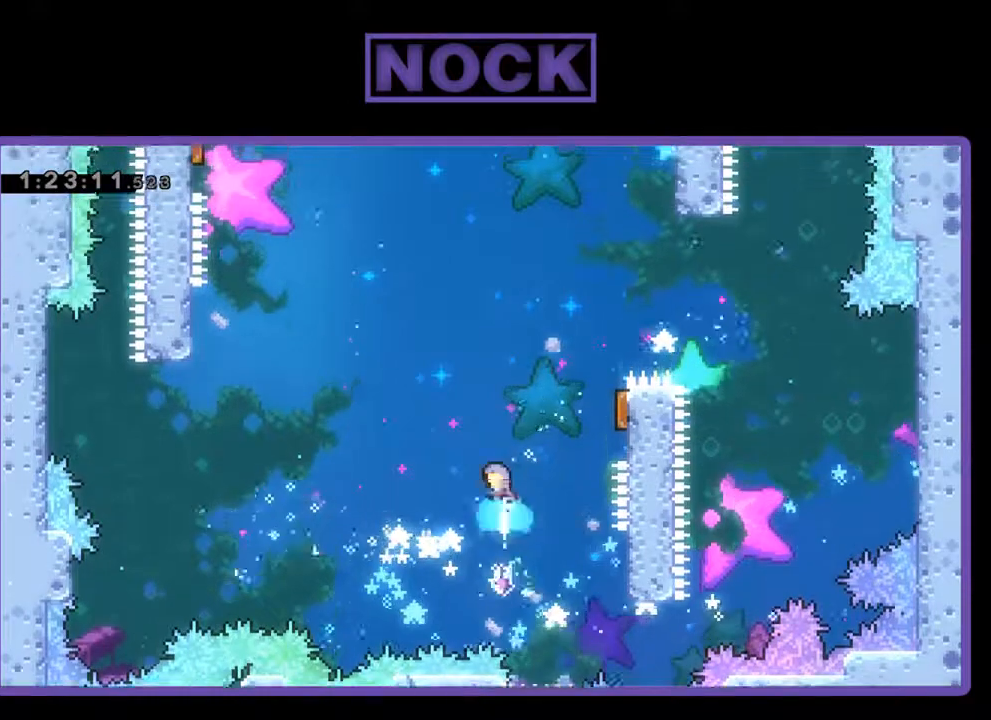
{"buttons": ["R2", "DPAD_RIGHT"], "left_stick": "center", "events": [[133, "DPAD_RIGHT", "down"], [200, "CIRCLE", "up"], [233, "DPAD_UP", "up"], [233, "R2", "down"]]}
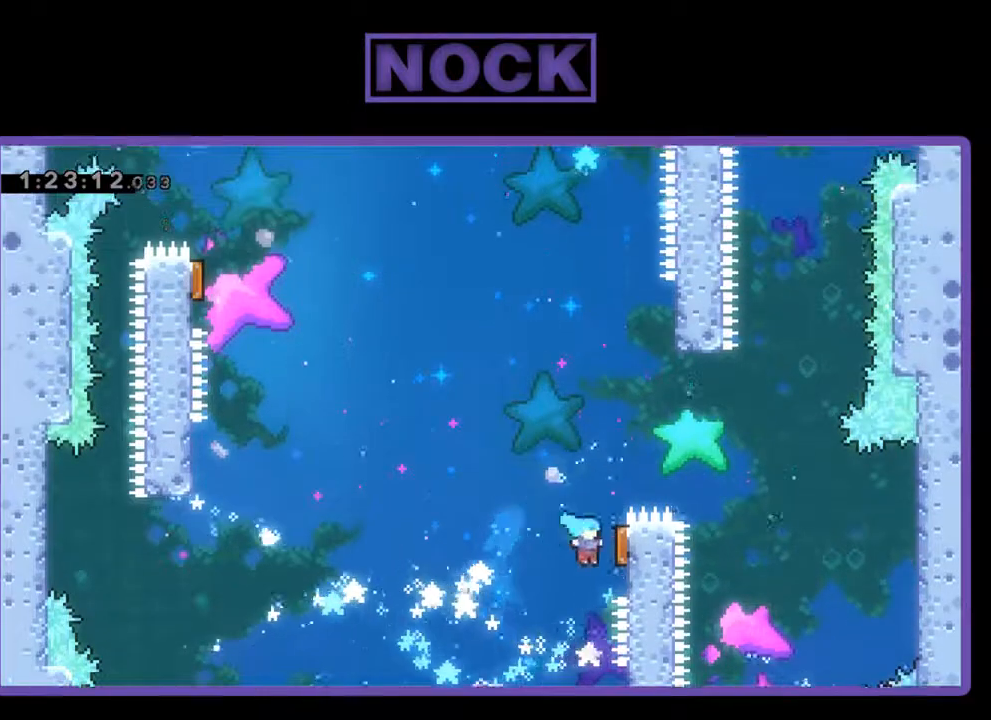
{"buttons": ["R2", "DPAD_UP", "DPAD_LEFT"], "left_stick": "center", "events": [[167, "DPAD_UP", "down"], [200, "DPAD_RIGHT", "up"], [233, "DPAD_LEFT", "down"]]}
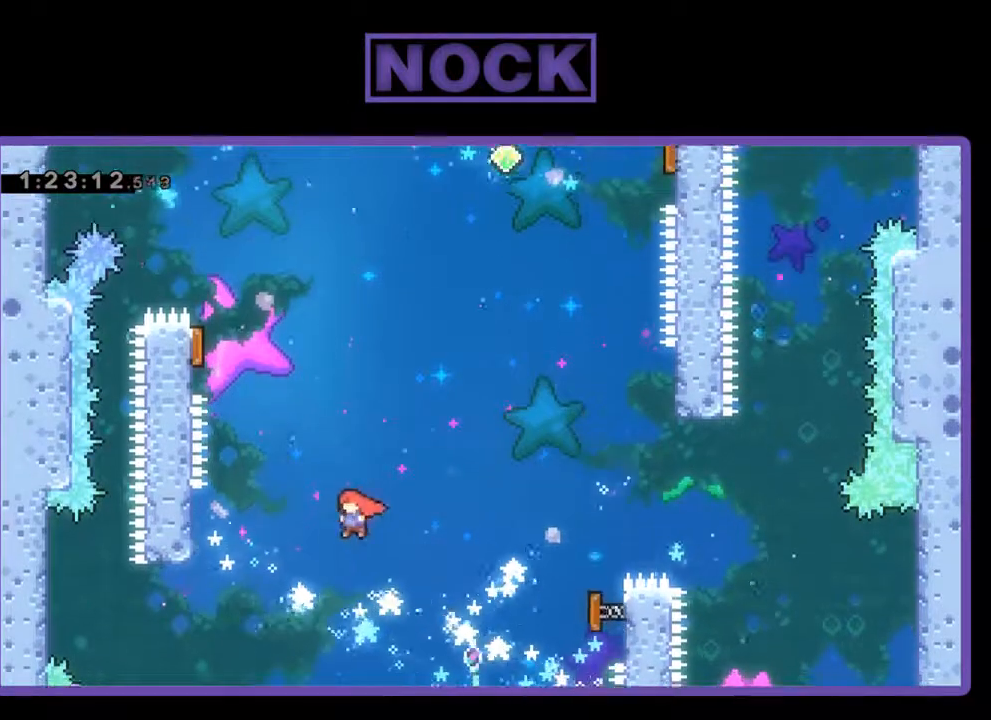
{"buttons": ["R2", "DPAD_LEFT"], "left_stick": "center", "events": [[267, "CIRCLE", "down"], [467, "CIRCLE", "up"], [500, "DPAD_UP", "up"]]}
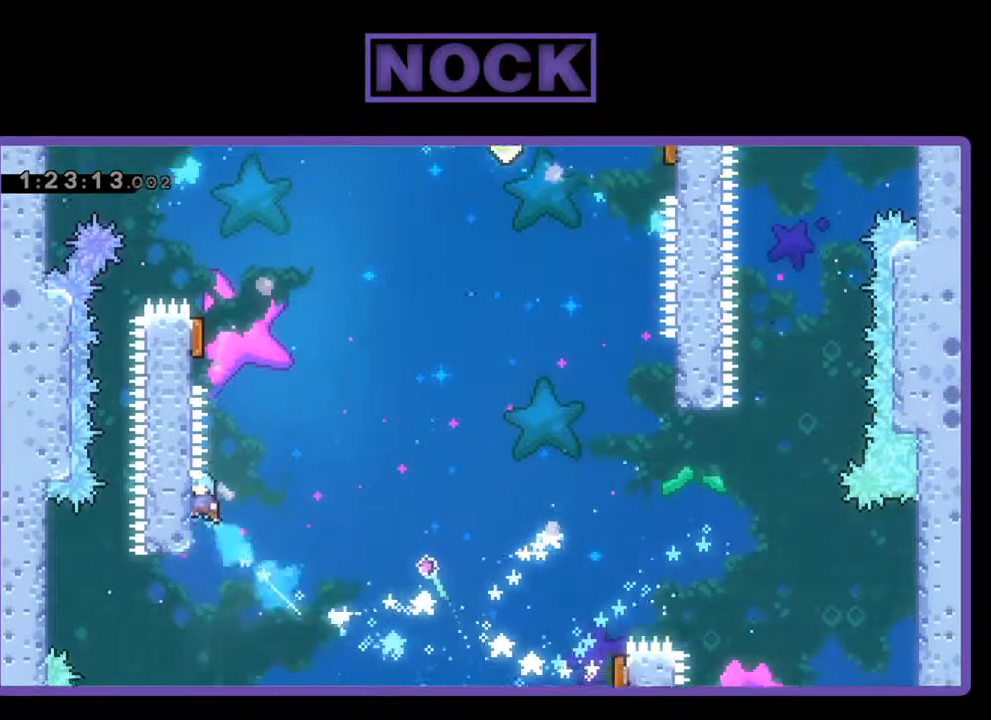
{"buttons": ["CROSS", "R2"], "left_stick": "center", "events": [[67, "DPAD_LEFT", "up"], [367, "DPAD_RIGHT", "down"], [433, "DPAD_RIGHT", "up"], [500, "CROSS", "down"]]}
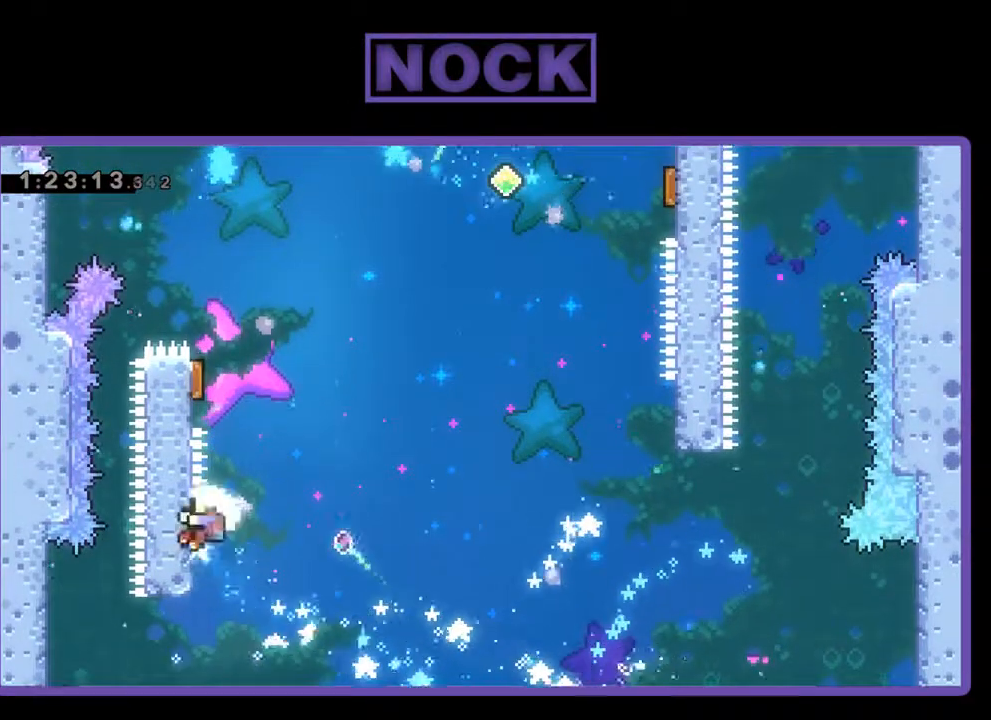
{"buttons": [], "left_stick": "center", "events": [[33, "DPAD_UP", "down"], [67, "DPAD_LEFT", "down"], [200, "CROSS", "up"], [200, "DPAD_UP", "up"], [433, "DPAD_LEFT", "up"], [500, "R2", "up"]]}
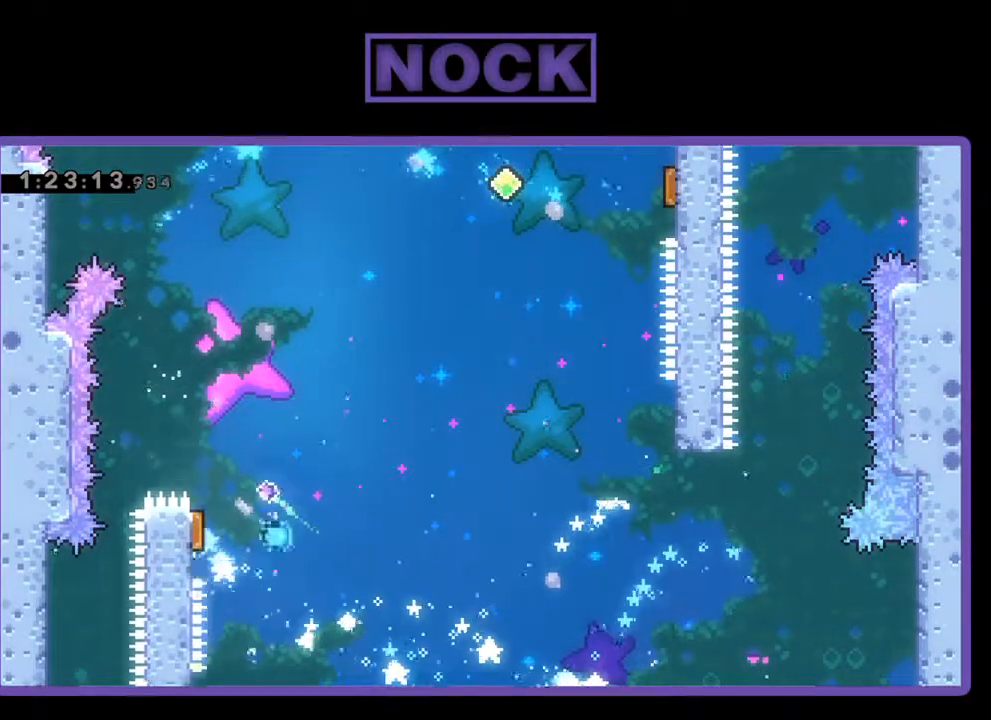
{"buttons": [], "left_stick": "center", "events": []}
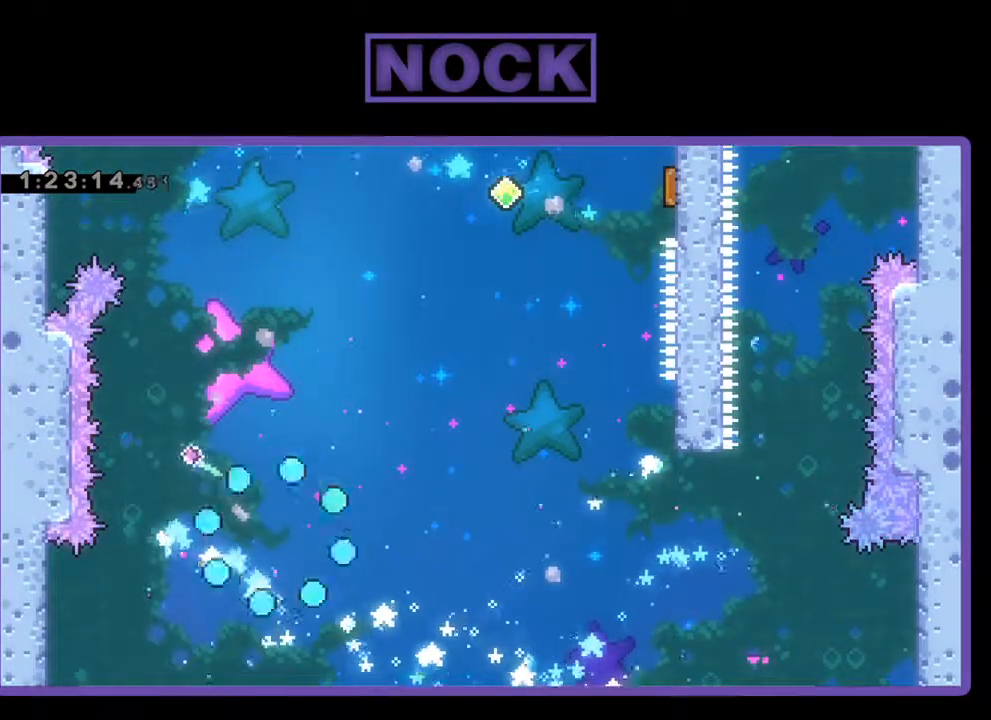
{"buttons": [], "left_stick": "center", "events": []}
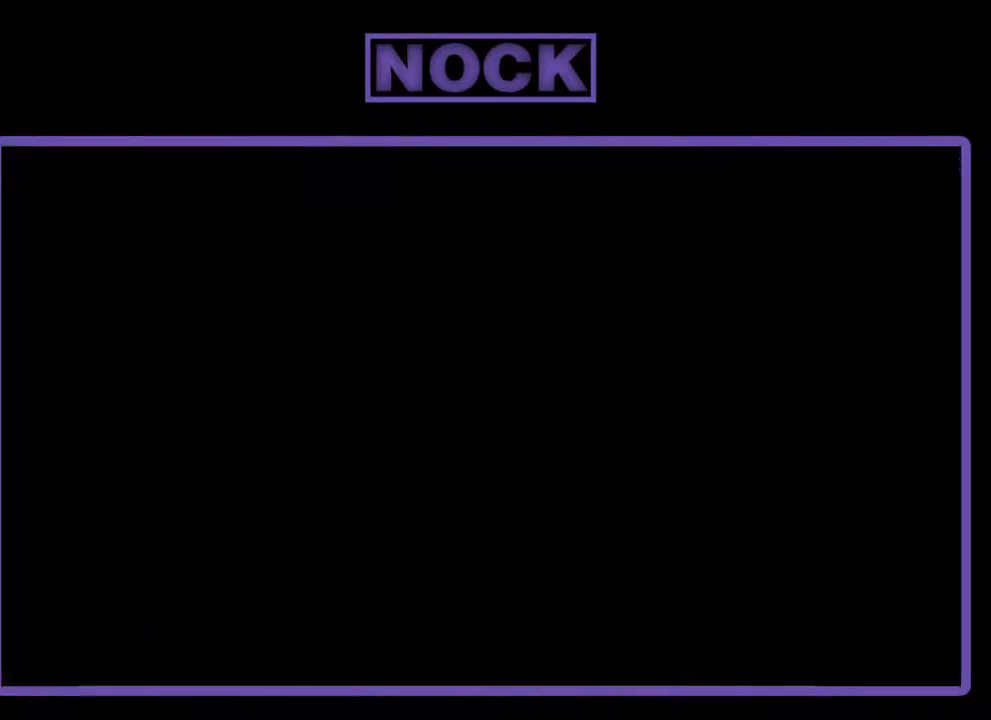
{"buttons": [], "left_stick": "center", "events": []}
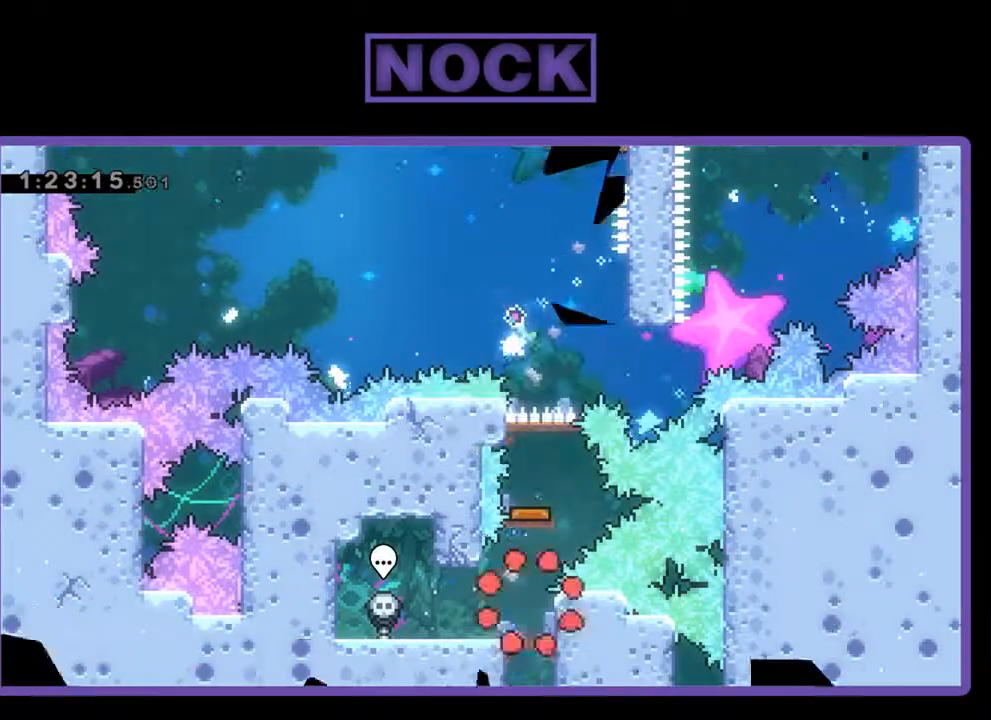
{"buttons": ["CIRCLE", "DPAD_UP"], "left_stick": "center", "events": [[500, "CIRCLE", "down"], [500, "DPAD_UP", "down"]]}
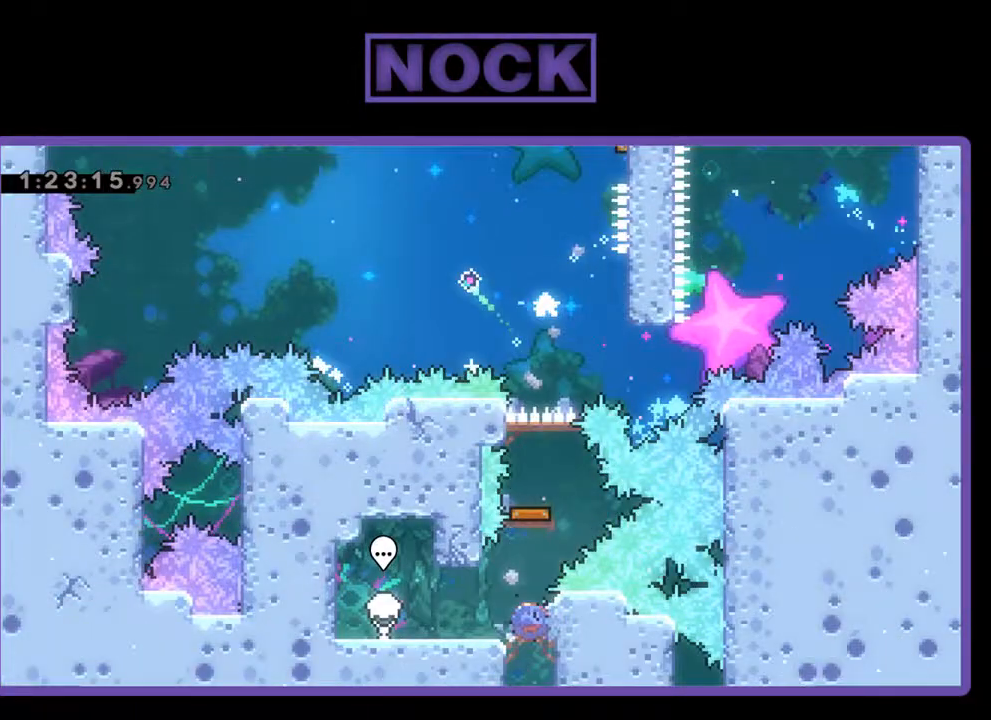
{"buttons": [], "left_stick": "center", "events": [[367, "DPAD_UP", "up"], [400, "CIRCLE", "up"]]}
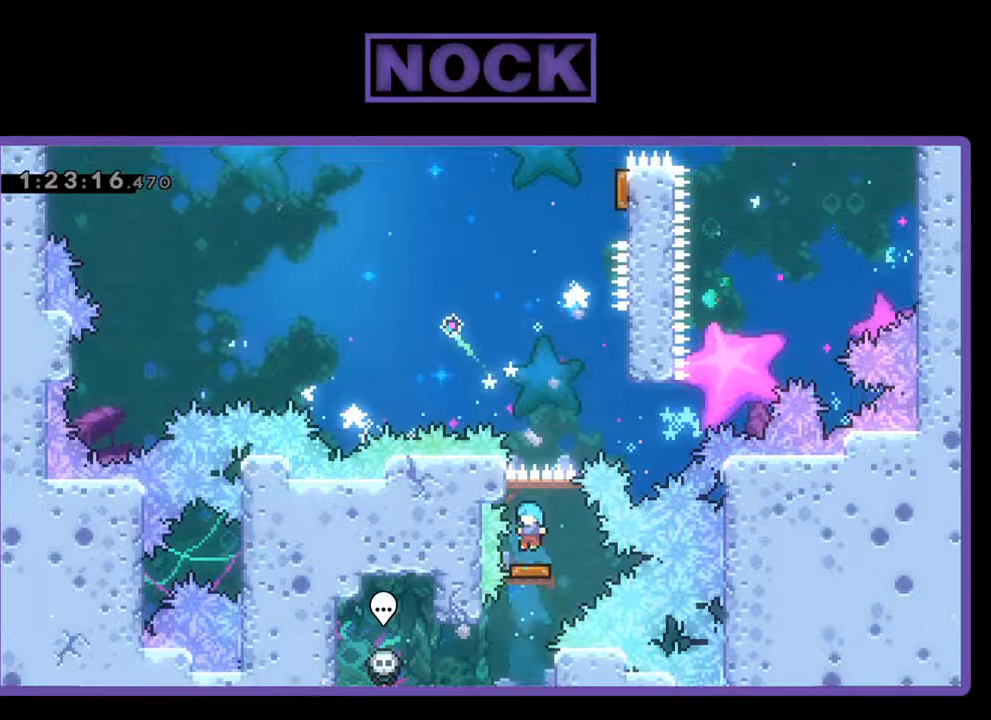
{"buttons": ["DPAD_RIGHT"], "left_stick": "center", "events": [[167, "DPAD_RIGHT", "down"]]}